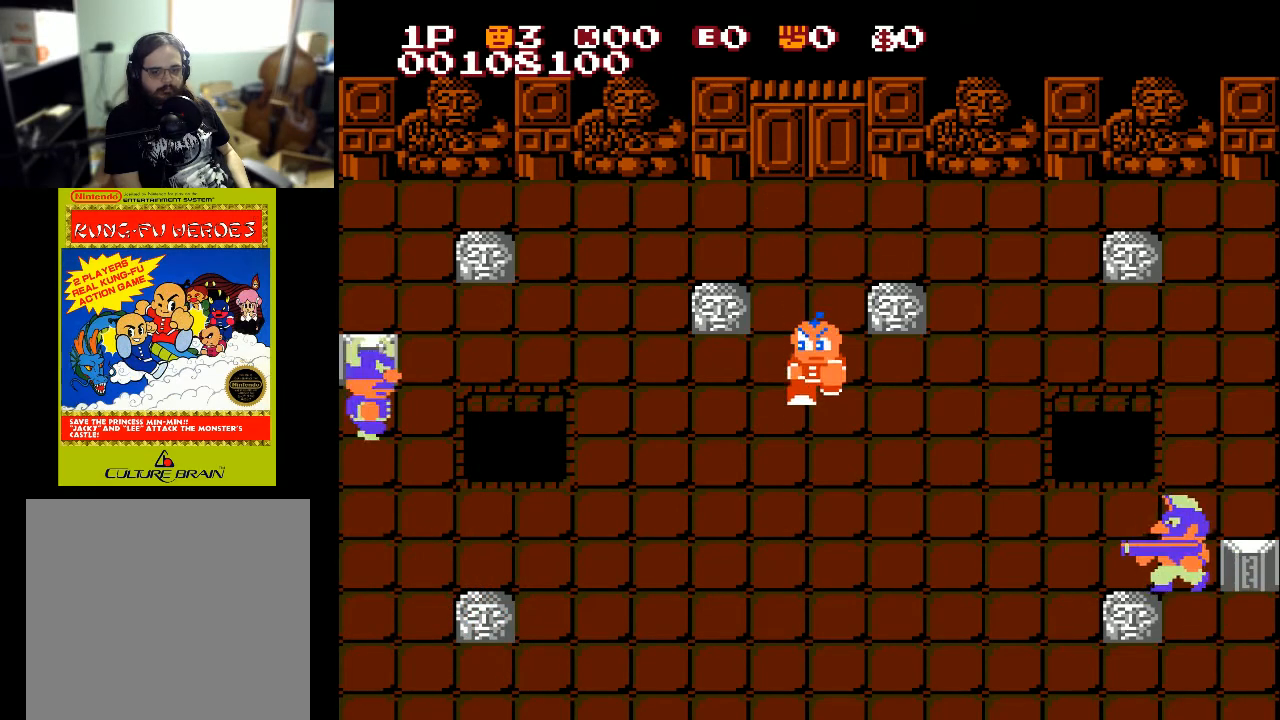
Gameplay with a controller (Xbox layout); each line is a JSON object with the inputs held at the frame after it. "events" lists button and stick changes between this image and that frame as [ms after this image, input, new state], when the widget could be followed in between.
{"buttons": ["DPAD_DOWN"], "left_stick": "center", "right_stick": "center", "events": []}
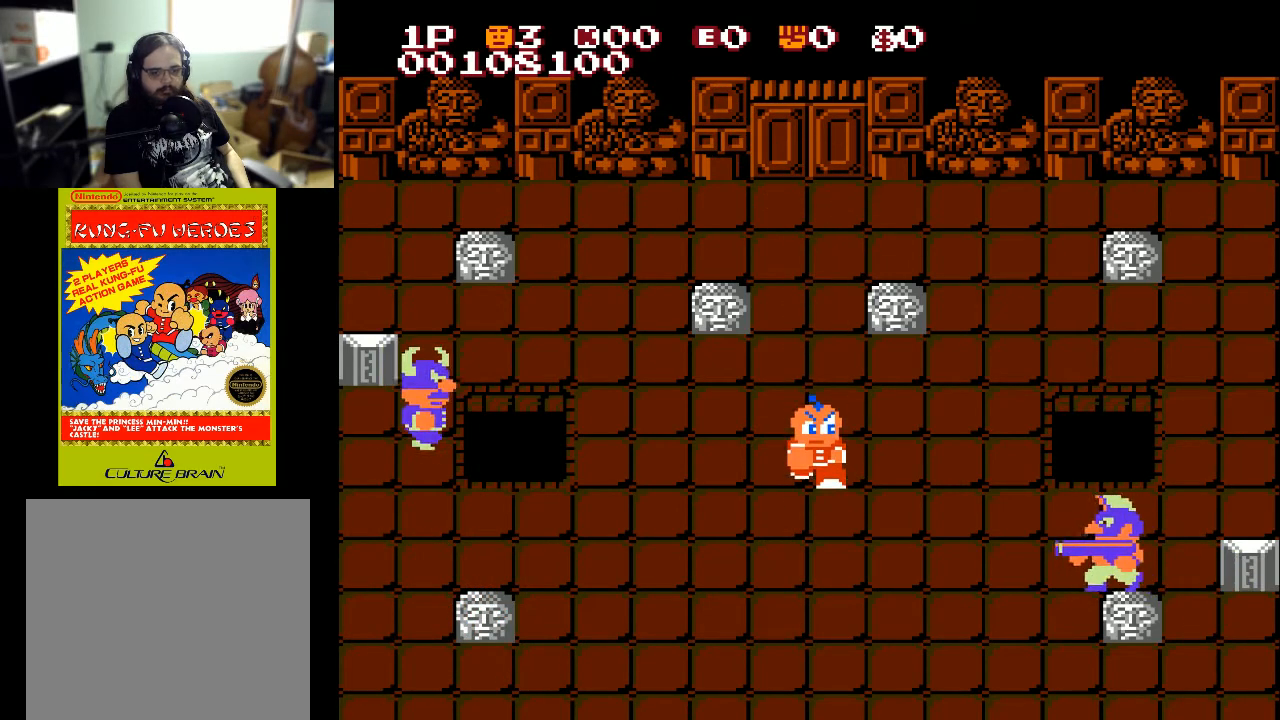
{"buttons": ["DPAD_RIGHT"], "left_stick": "center", "right_stick": "center", "events": [[500, "DPAD_DOWN", "up"], [500, "DPAD_RIGHT", "down"]]}
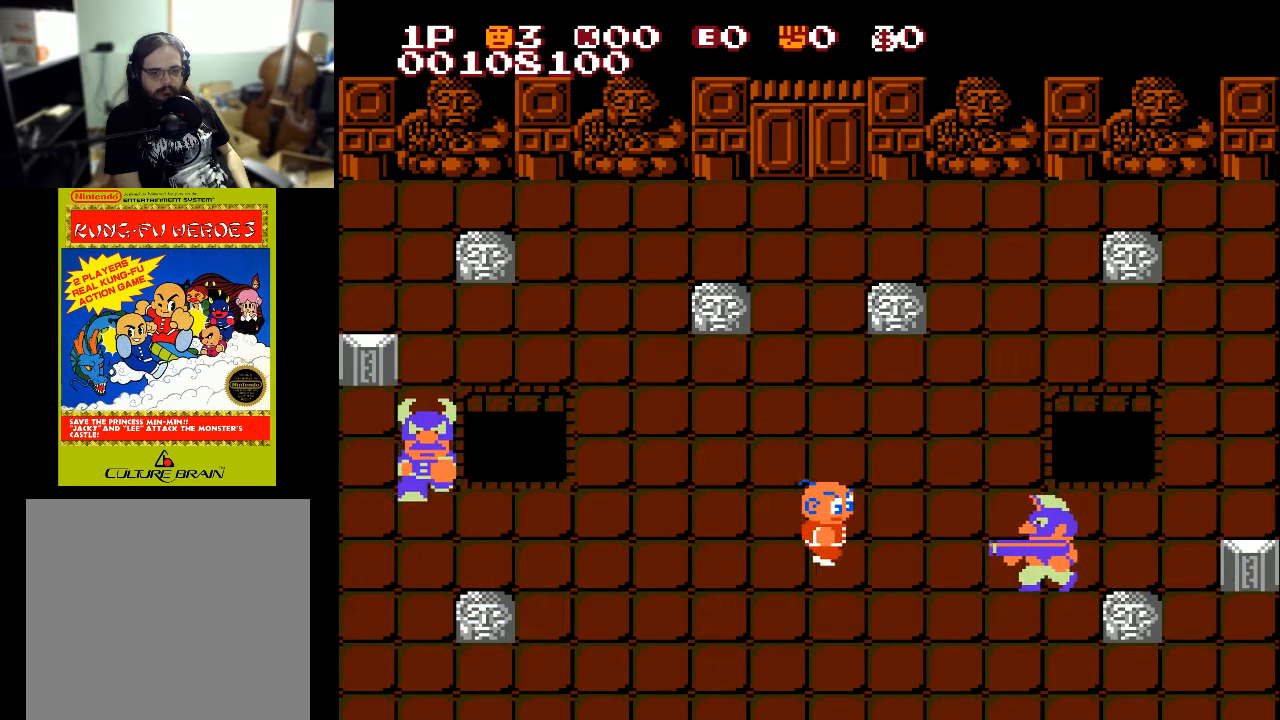
{"buttons": ["DPAD_RIGHT"], "left_stick": "center", "right_stick": "center", "events": [[100, "X", "down"], [400, "X", "up"]]}
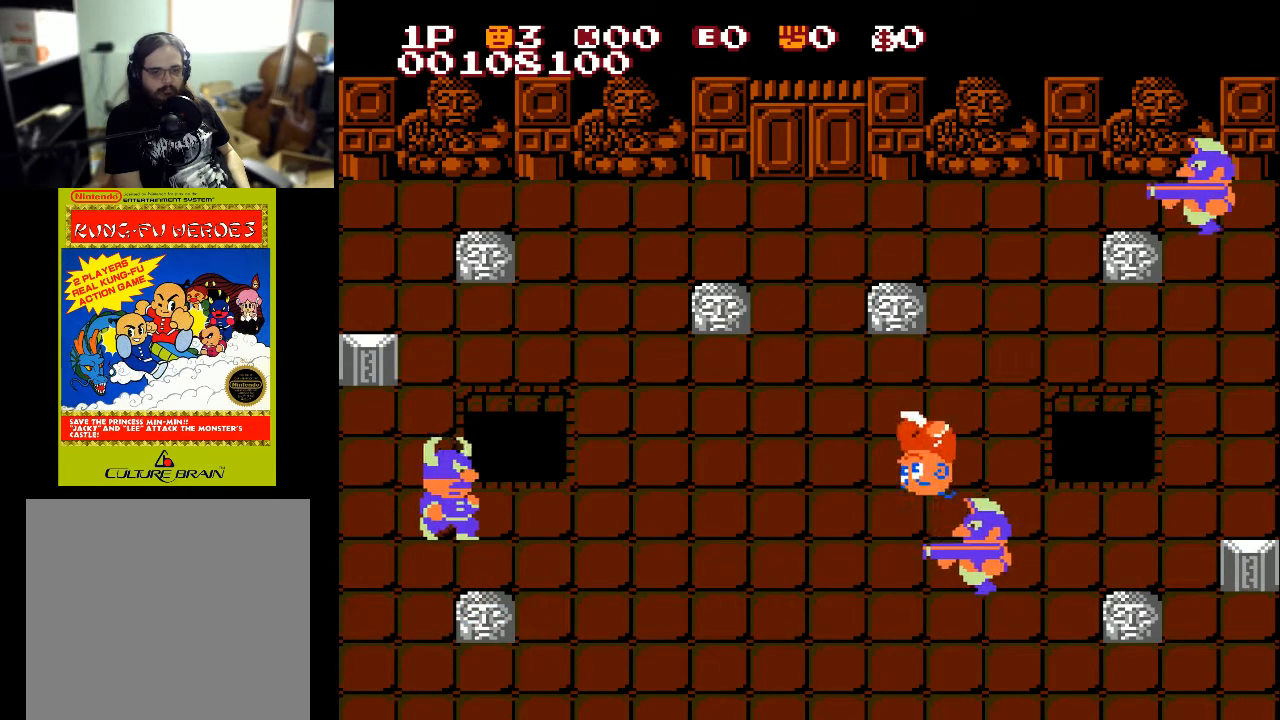
{"buttons": ["DPAD_UP"], "left_stick": "center", "right_stick": "center", "events": [[167, "DPAD_DOWN", "down"], [267, "DPAD_RIGHT", "up"], [367, "DPAD_DOWN", "up"], [367, "DPAD_RIGHT", "down"], [400, "DPAD_UP", "down"], [467, "DPAD_RIGHT", "up"]]}
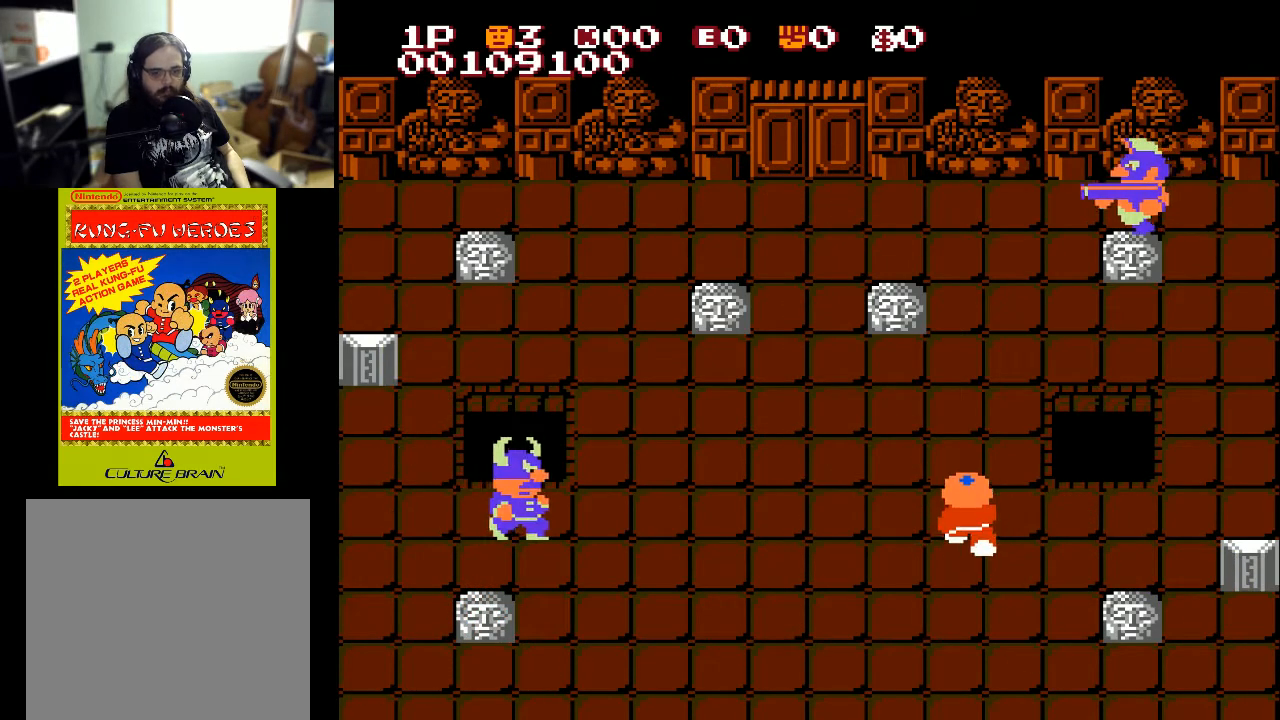
{"buttons": ["DPAD_UP"], "left_stick": "center", "right_stick": "center", "events": []}
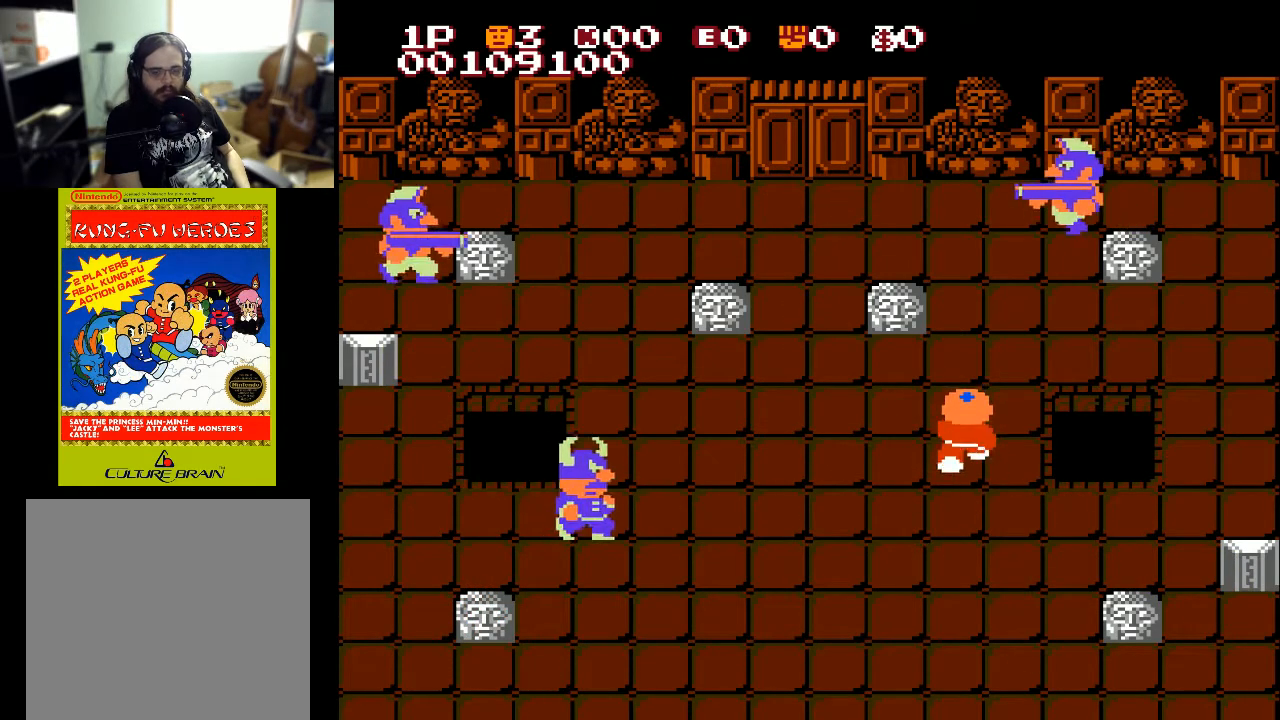
{"buttons": ["DPAD_UP"], "left_stick": "center", "right_stick": "center", "events": []}
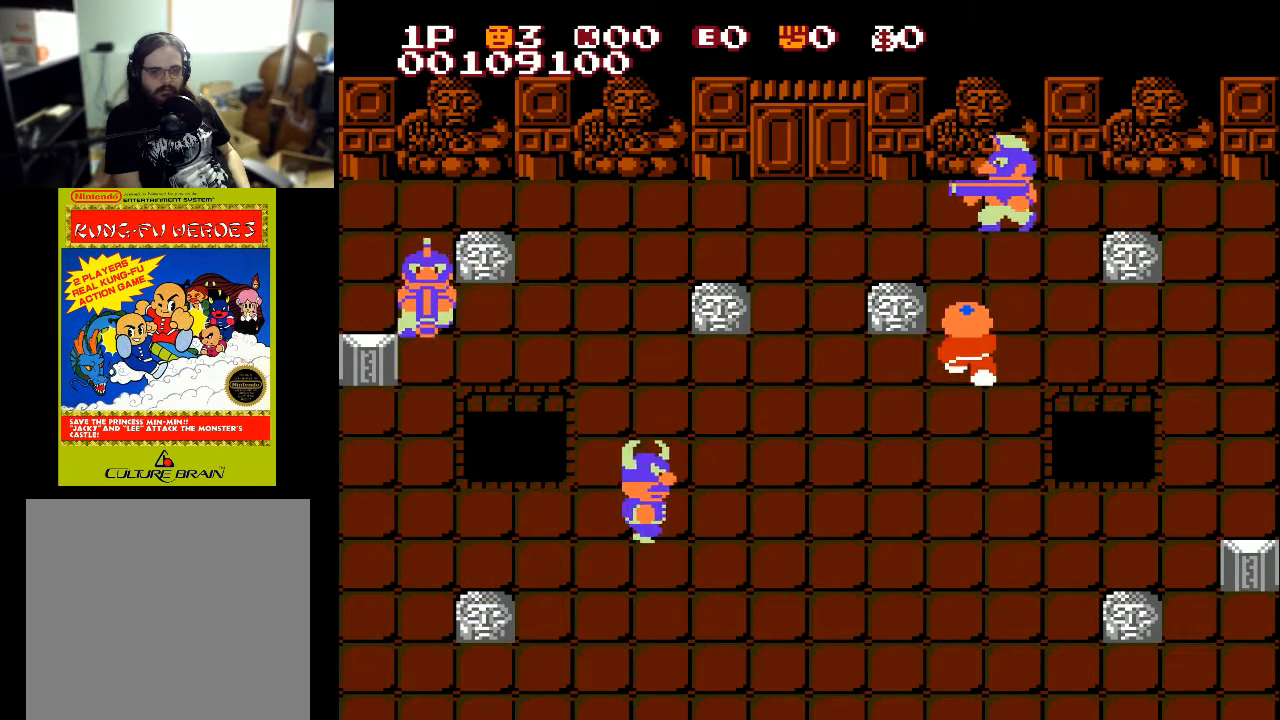
{"buttons": ["X", "DPAD_UP"], "left_stick": "center", "right_stick": "center", "events": [[233, "X", "down"]]}
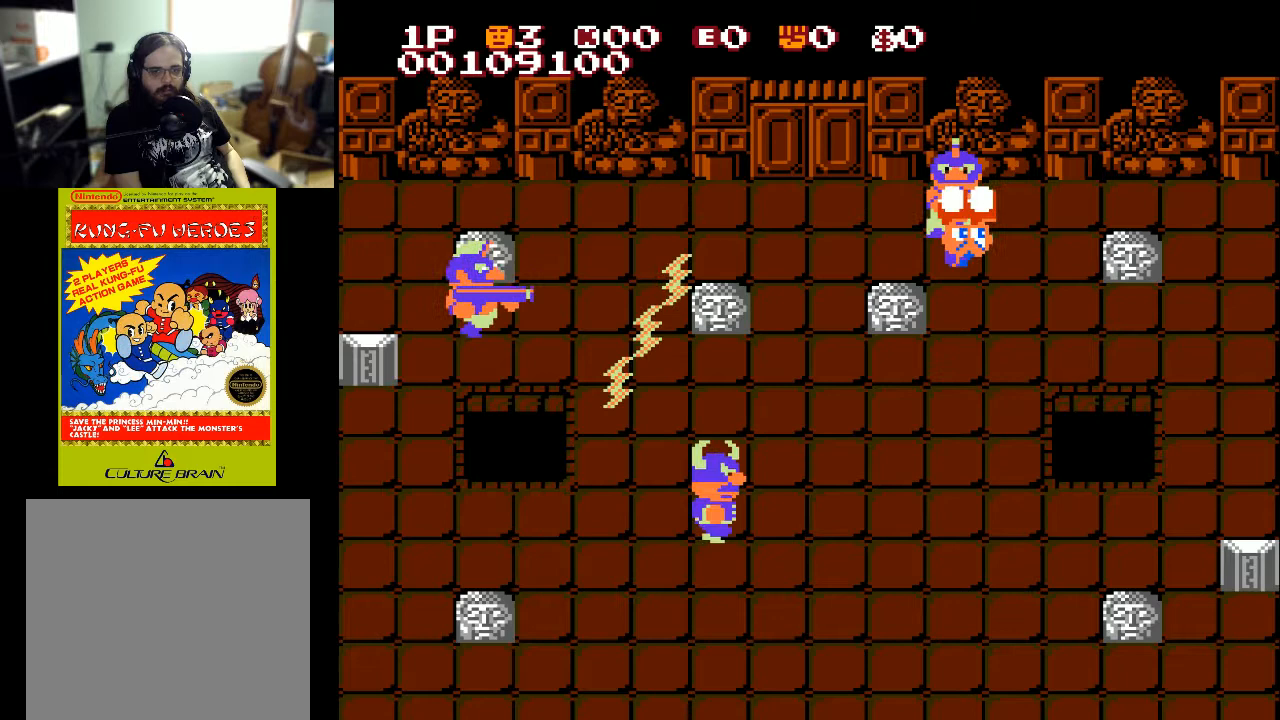
{"buttons": ["DPAD_UP"], "left_stick": "center", "right_stick": "center", "events": [[300, "X", "up"]]}
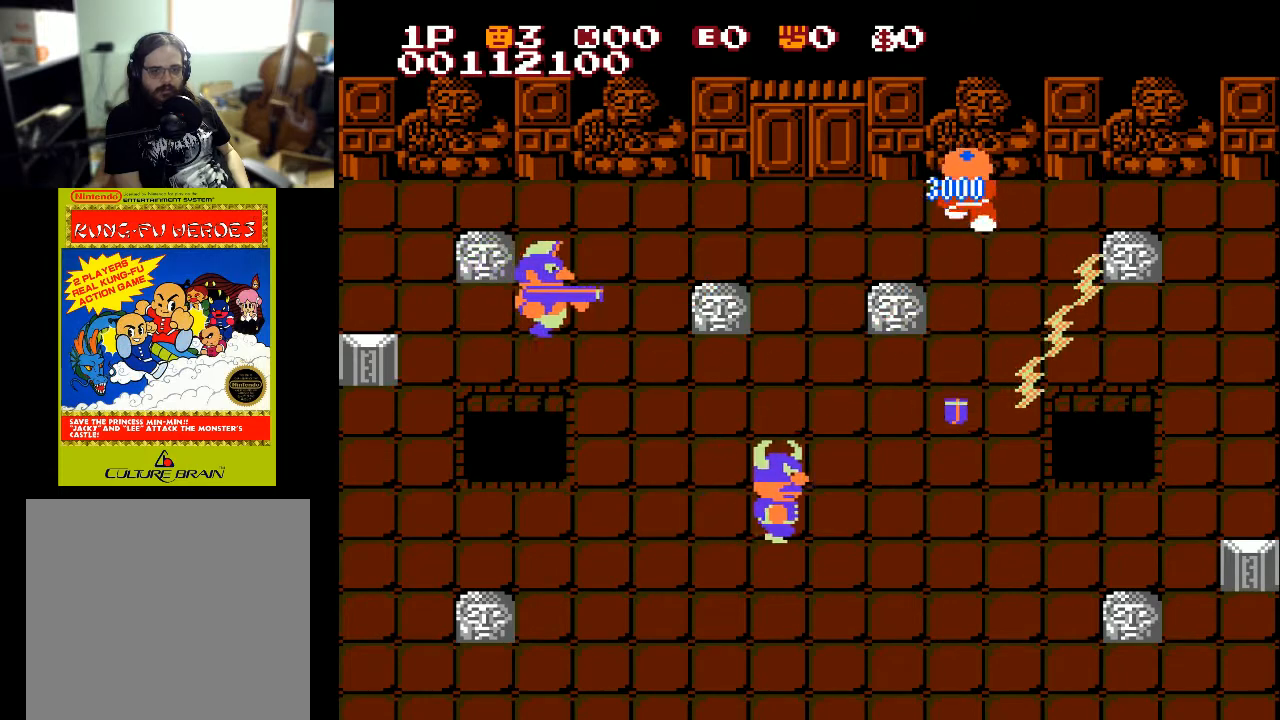
{"buttons": ["DPAD_LEFT"], "left_stick": "center", "right_stick": "center", "events": [[33, "X", "down"], [133, "DPAD_LEFT", "down"], [133, "DPAD_UP", "up"], [200, "X", "up"]]}
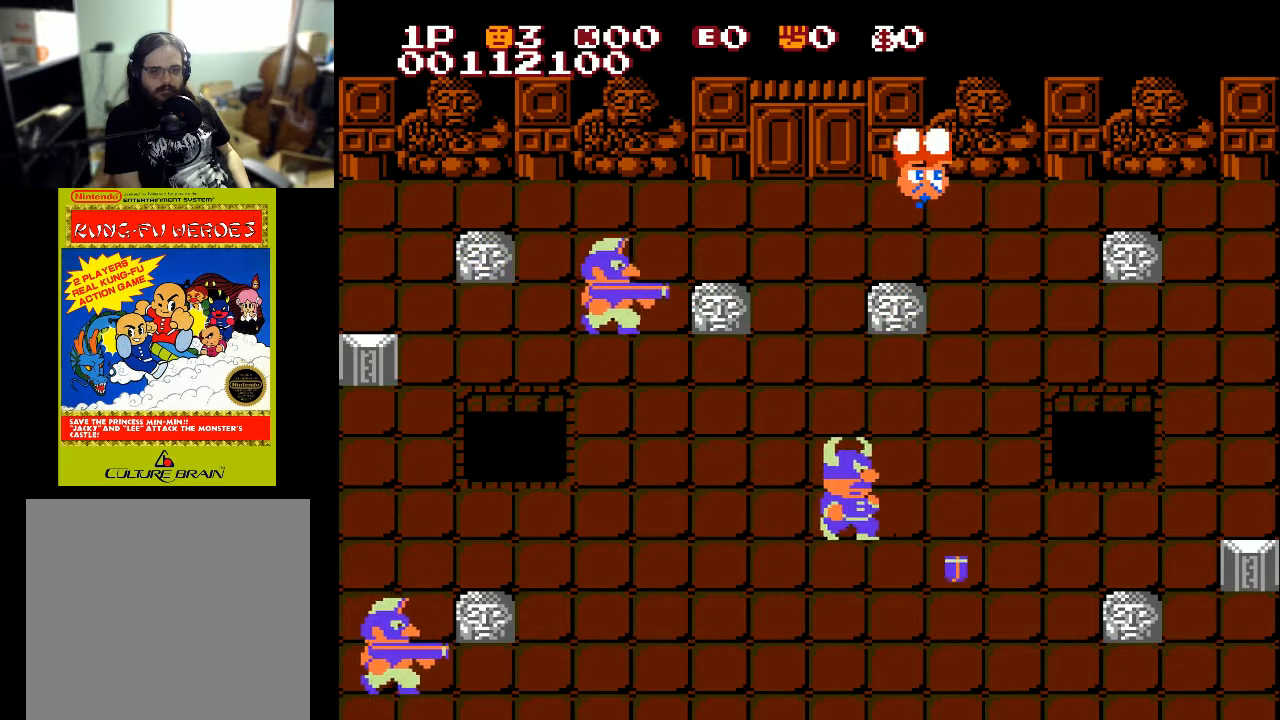
{"buttons": ["DPAD_LEFT"], "left_stick": "center", "right_stick": "center", "events": []}
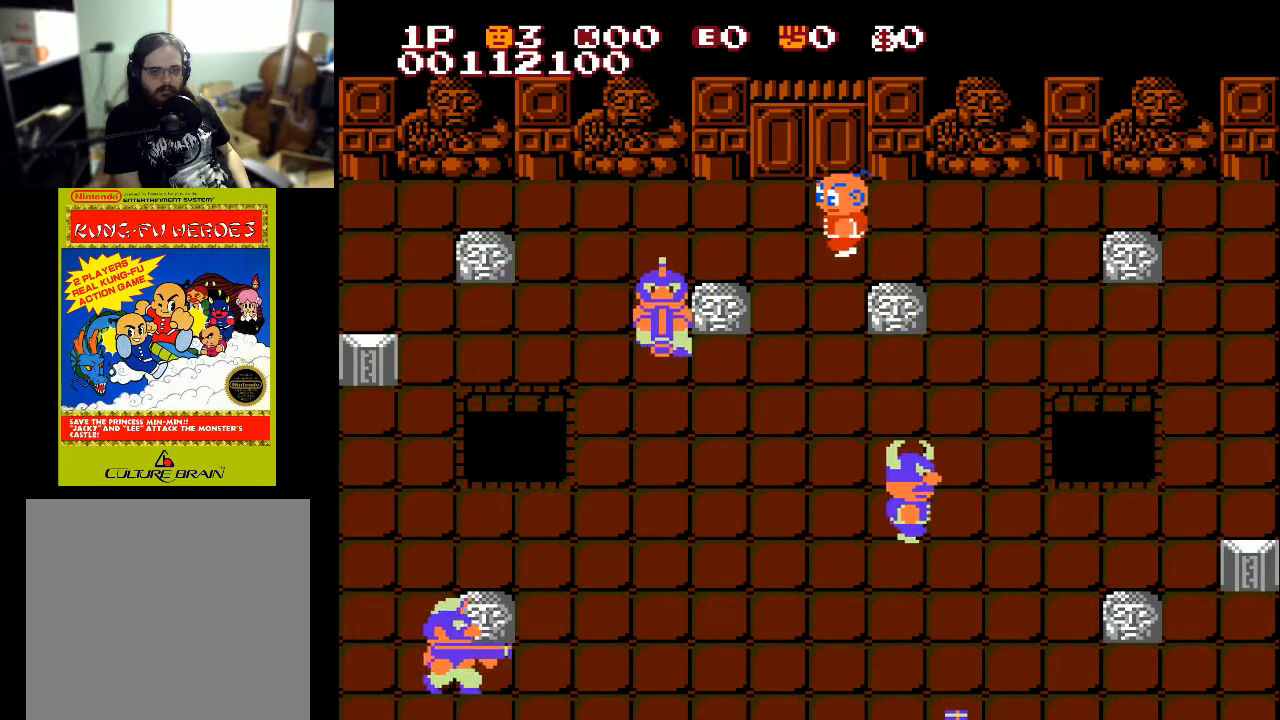
{"buttons": ["DPAD_DOWN"], "left_stick": "center", "right_stick": "center", "events": [[367, "DPAD_DOWN", "down"], [367, "DPAD_LEFT", "up"]]}
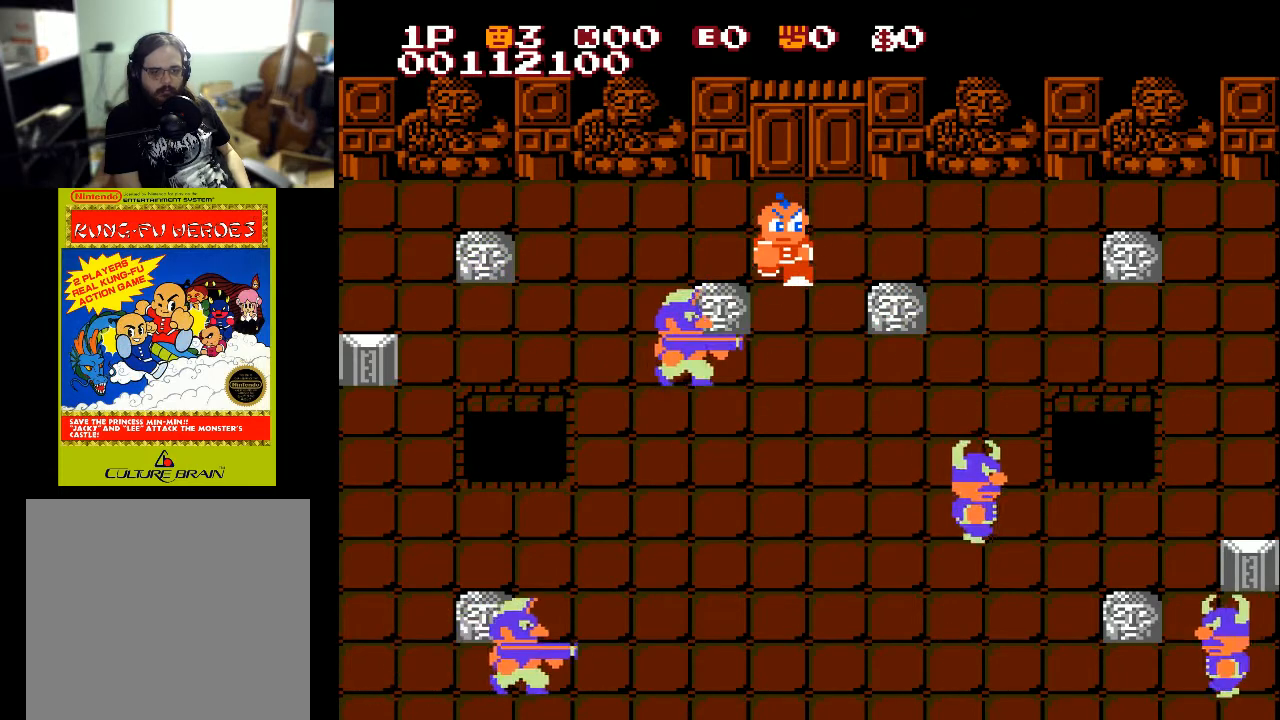
{"buttons": ["DPAD_DOWN"], "left_stick": "center", "right_stick": "center", "events": [[167, "DPAD_LEFT", "down"], [167, "X", "down"], [267, "X", "up"], [400, "DPAD_LEFT", "up"]]}
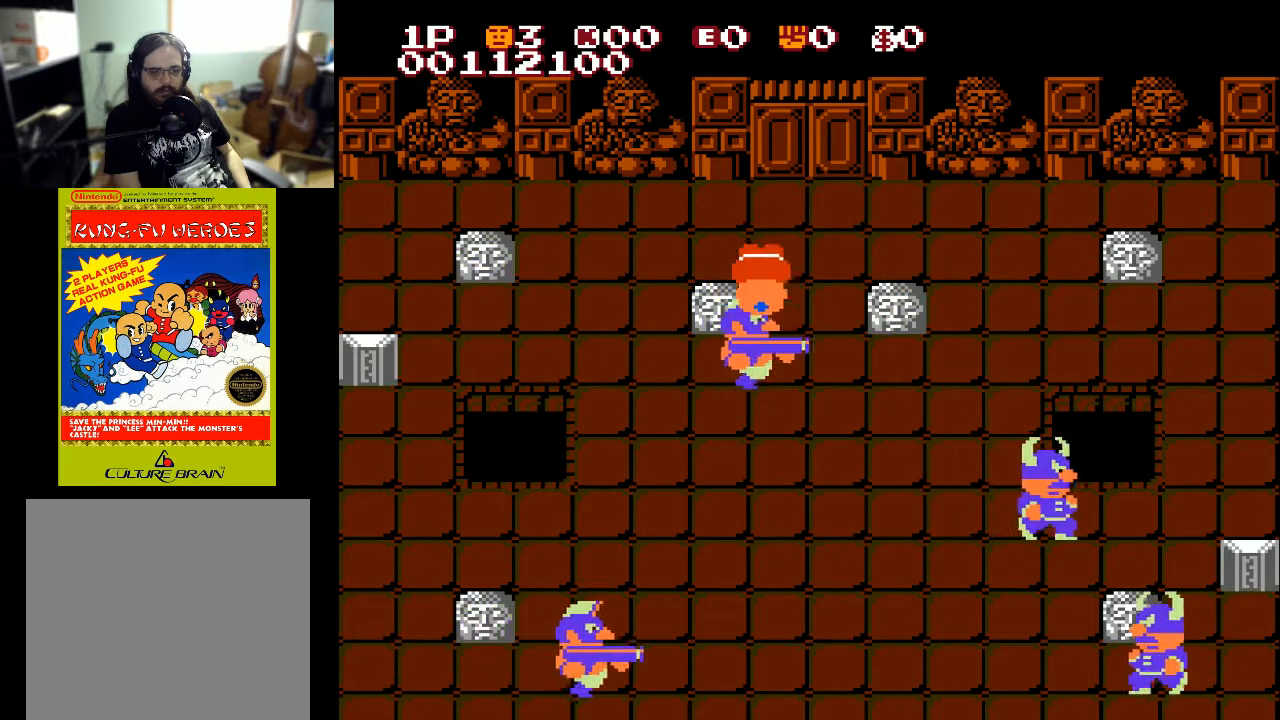
{"buttons": ["DPAD_DOWN"], "left_stick": "center", "right_stick": "center", "events": [[67, "DPAD_DOWN", "up"], [67, "DPAD_RIGHT", "down"], [233, "DPAD_DOWN", "down"], [233, "DPAD_RIGHT", "up"], [333, "DPAD_LEFT", "down"], [500, "DPAD_LEFT", "up"]]}
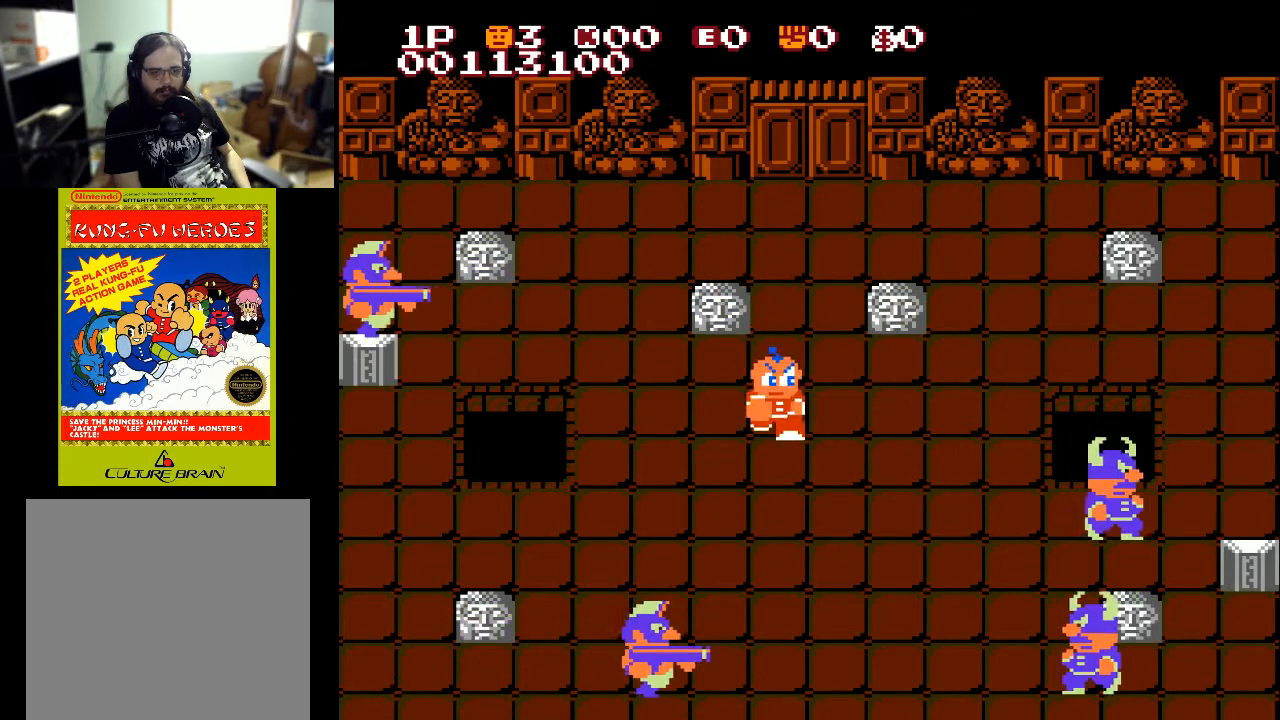
{"buttons": ["DPAD_DOWN"], "left_stick": "center", "right_stick": "center", "events": []}
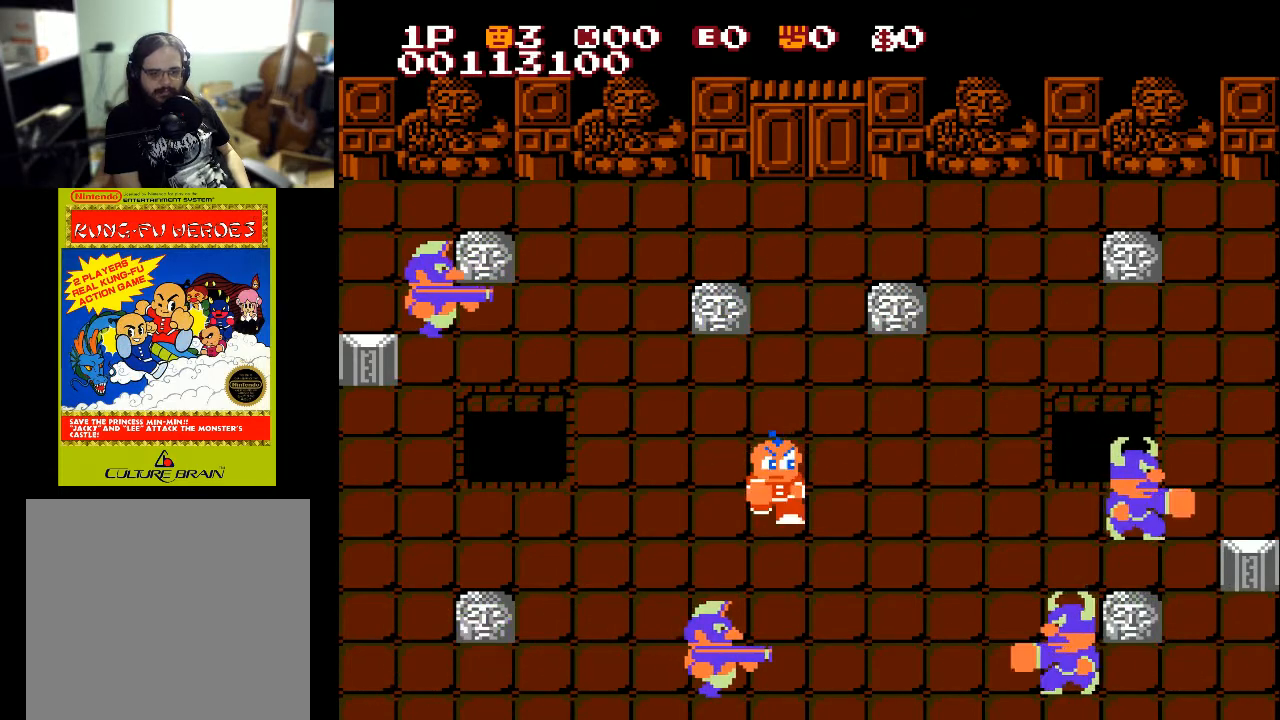
{"buttons": ["DPAD_DOWN"], "left_stick": "center", "right_stick": "center", "events": [[167, "X", "down"], [200, "X", "up"]]}
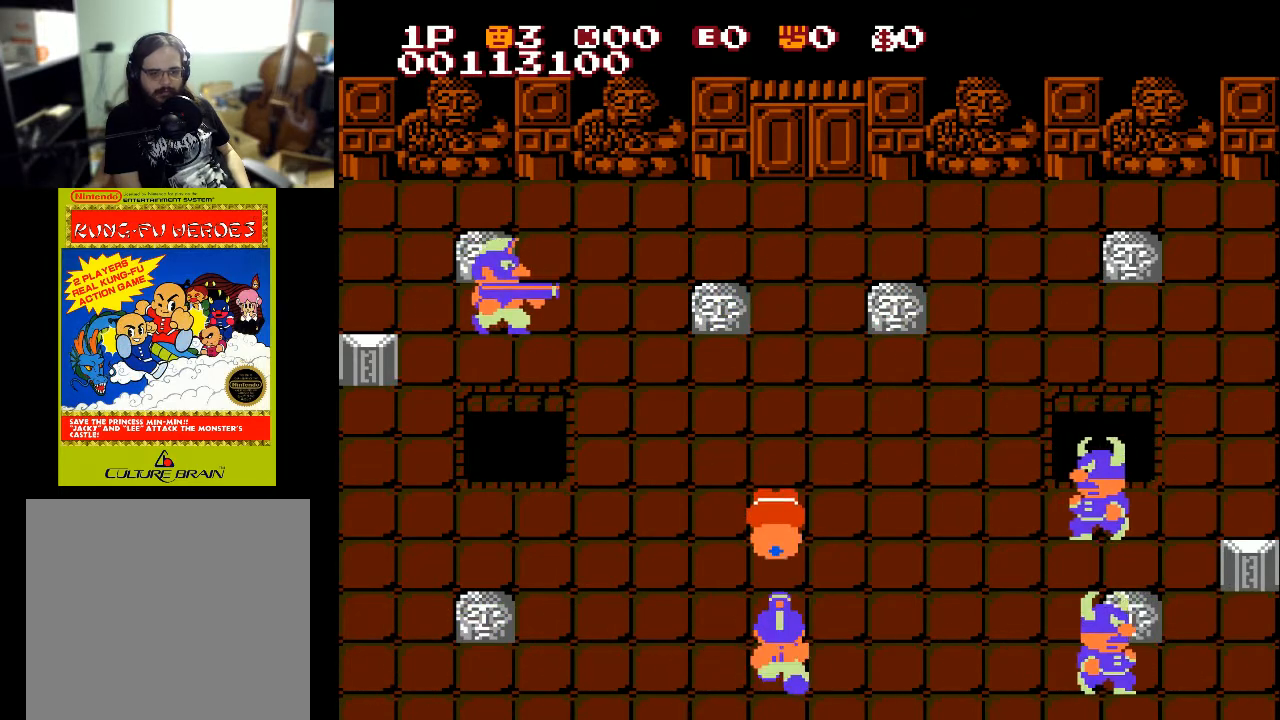
{"buttons": ["DPAD_LEFT"], "left_stick": "center", "right_stick": "center", "events": [[333, "DPAD_LEFT", "down"], [367, "DPAD_DOWN", "up"]]}
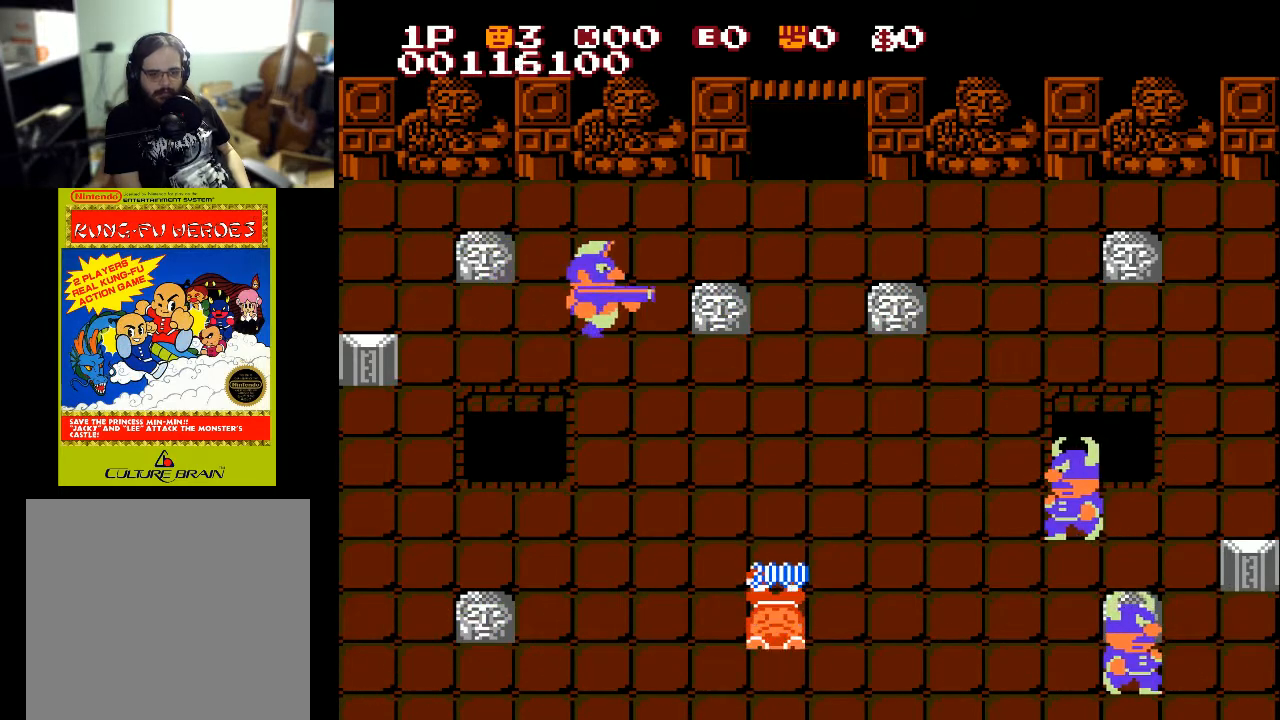
{"buttons": [], "left_stick": "center", "right_stick": "center", "events": [[367, "DPAD_LEFT", "up"]]}
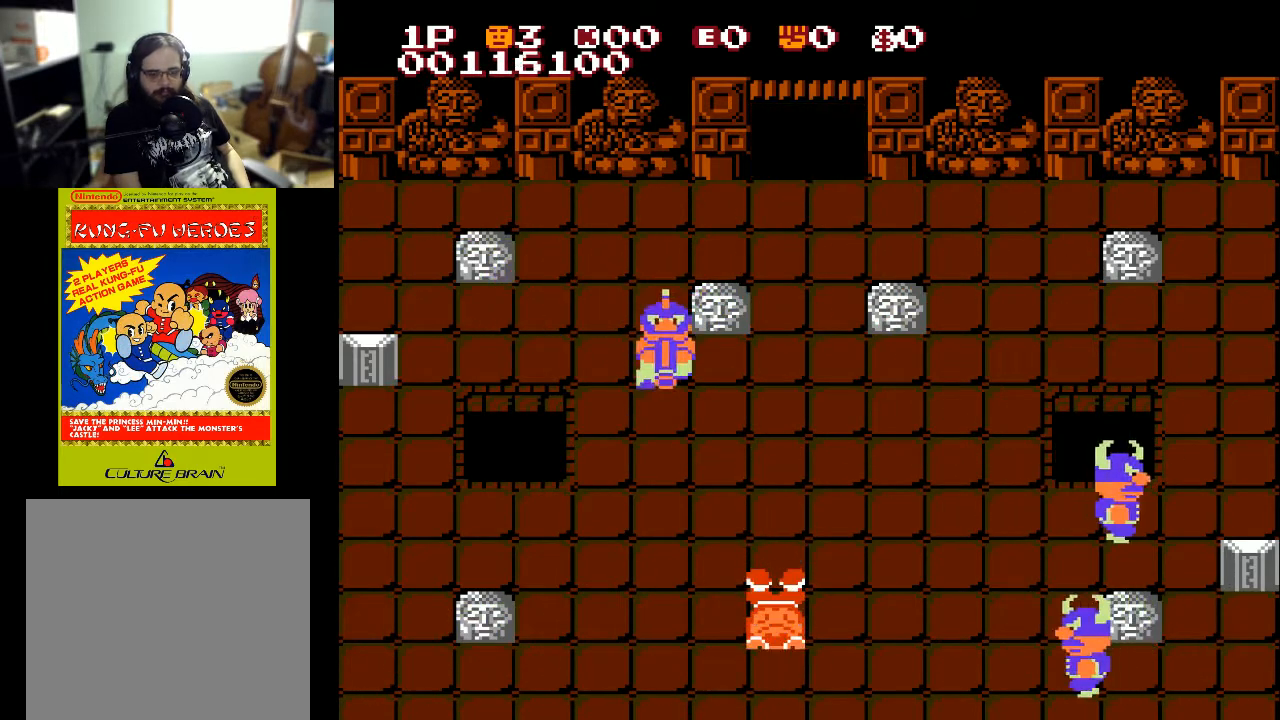
{"buttons": [], "left_stick": "center", "right_stick": "center", "events": []}
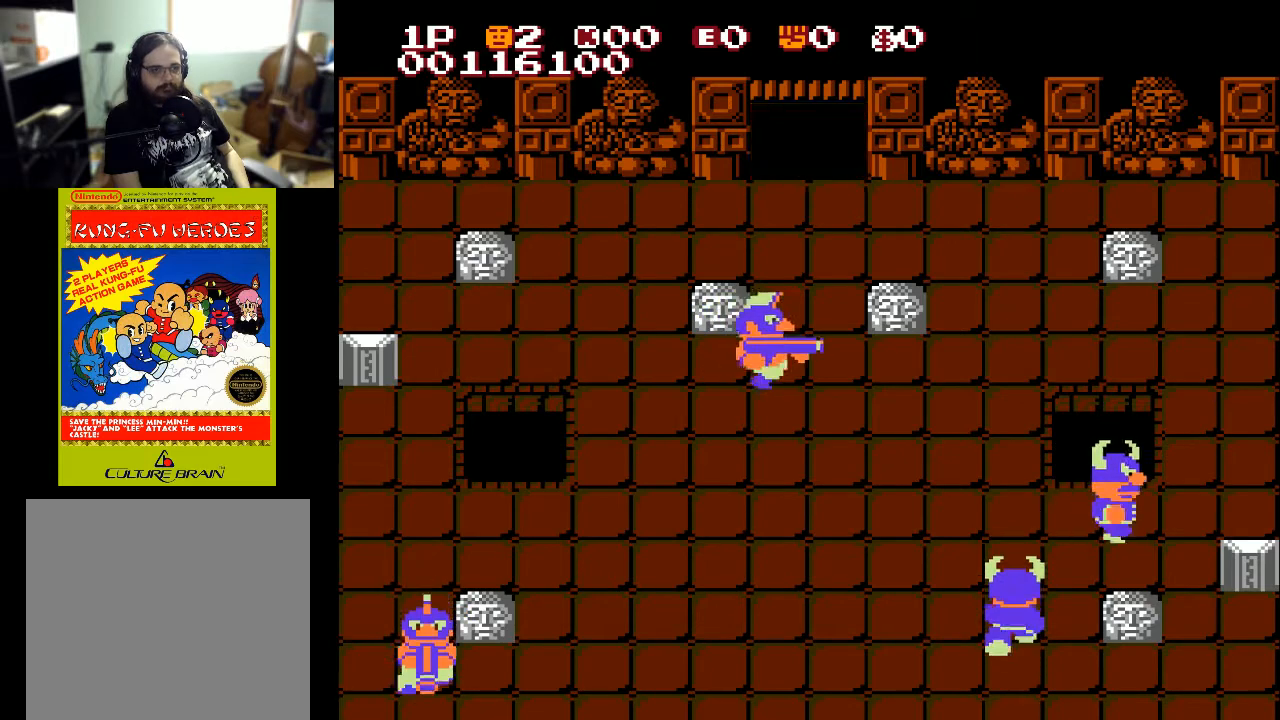
{"buttons": ["DPAD_UP"], "left_stick": "center", "right_stick": "center", "events": [[33, "DPAD_UP", "down"]]}
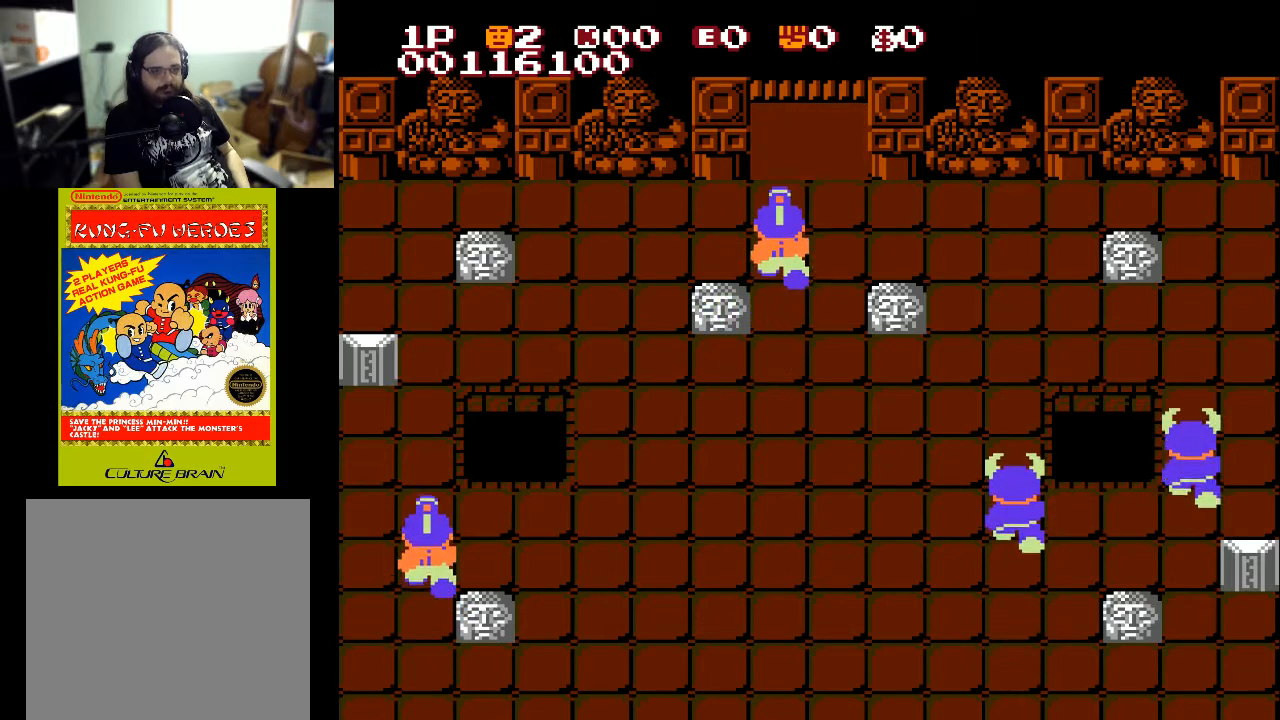
{"buttons": ["DPAD_UP"], "left_stick": "center", "right_stick": "center", "events": []}
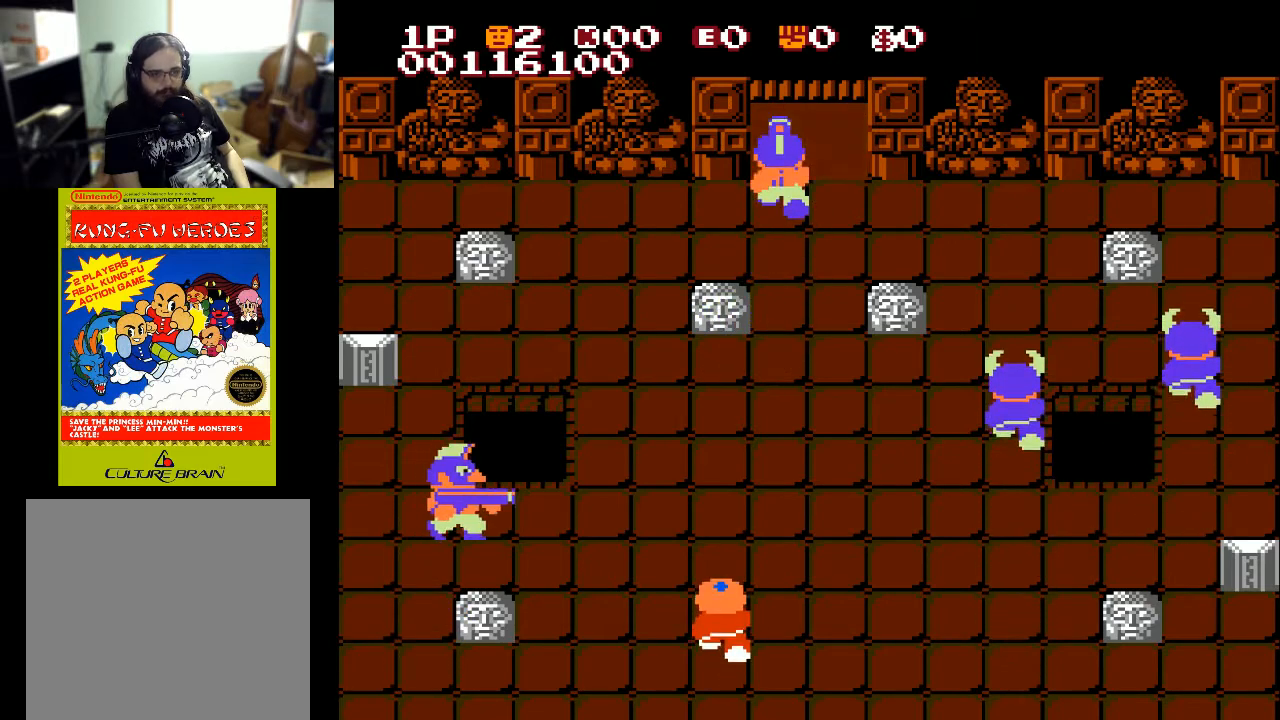
{"buttons": ["DPAD_UP"], "left_stick": "center", "right_stick": "center", "events": []}
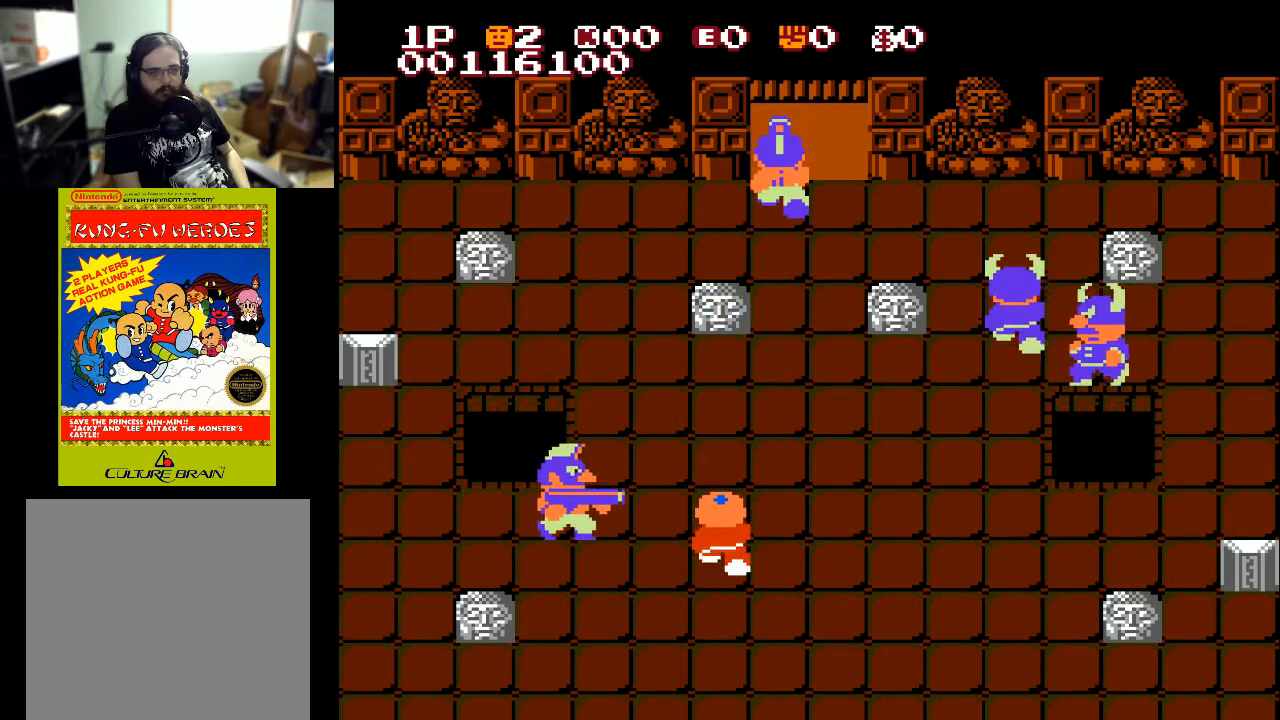
{"buttons": ["DPAD_UP"], "left_stick": "center", "right_stick": "center", "events": [[133, "X", "down"], [267, "X", "up"]]}
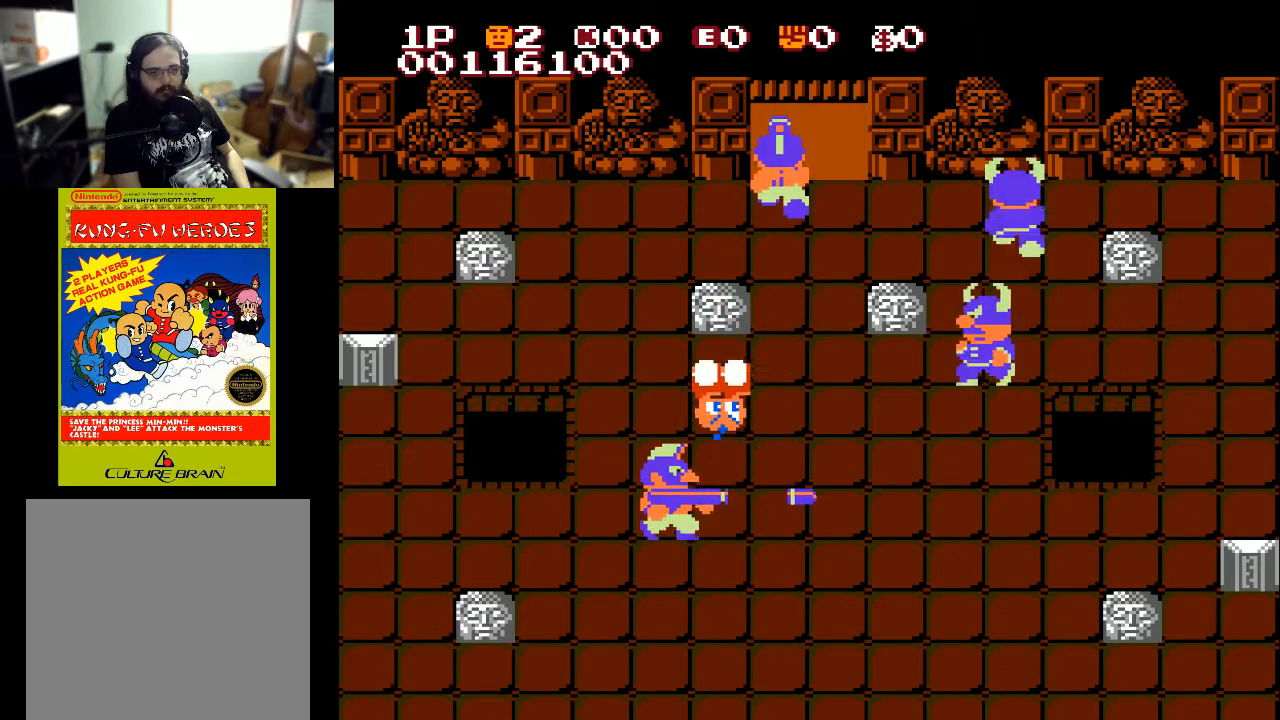
{"buttons": ["DPAD_UP"], "left_stick": "center", "right_stick": "center", "events": []}